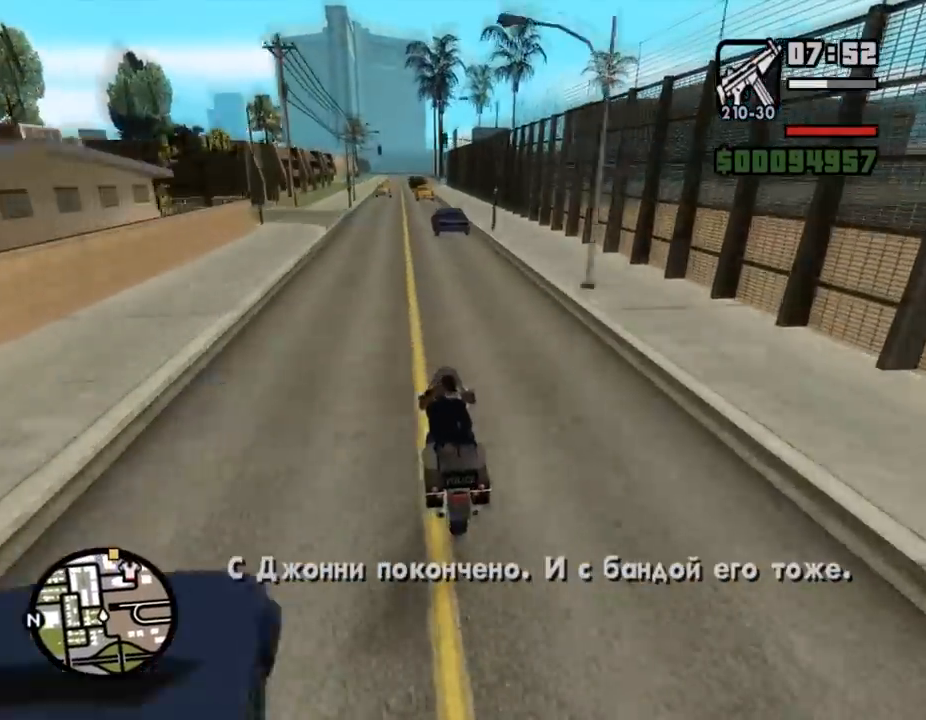
Gameplay with keyboard and mouse; each line is a JSON object with the keys and mouse buttons held at the frame after it. "events" lists presses ("down") and releases ("up") of ".", "/", "0", "1", "2", "3", "4", "5", "6", "7", "8", "9", "a", "alt_l", "alt_r", "b", "backslash", "backspace", "c", "caps_lock", "comma", "ctrl_l", "ctrl_r", "d", "down", "e", "equals", "escape", "f", "f1", "f10", "f11", "f12", "f2", "f3", "f4", "f5", "f6", "f7", "f8", "f9", "g", "h", "i", "j", "k", "l", "lbracket", "left", "m", "minus", "n", "o", "p", "q", "quote", "r", "rbracket", "return", "right", "s", "semicolon", "shift_l", "shift_r", "space", "super", "t", "tab", "tilde", "u", "up", "v", "w", "x", "y", "z", "mouse_left", "mouse_middle", "mouse_right", "mouse_wheel_up" and "mouse_wheel_down" between this image and that frame as [ms after this image, input, new state], when the widget could be followed in between. "mouse_left", "mouse_middle", "mouse_right", "mouse_wheel_up", "mouse_wheel_down" = the "left", "middle", "right", "wheel_up", "wheel_down" buttons of the "mouse" list. No other keys are recorded. Mouse movement is not recorded.
{"keys": ["w"], "mouse": [], "events": [[67, "a", "down"], [100, "a", "up"], [200, "d", "down"], [333, "d", "up"], [400, "a", "down"], [467, "a", "up"]]}
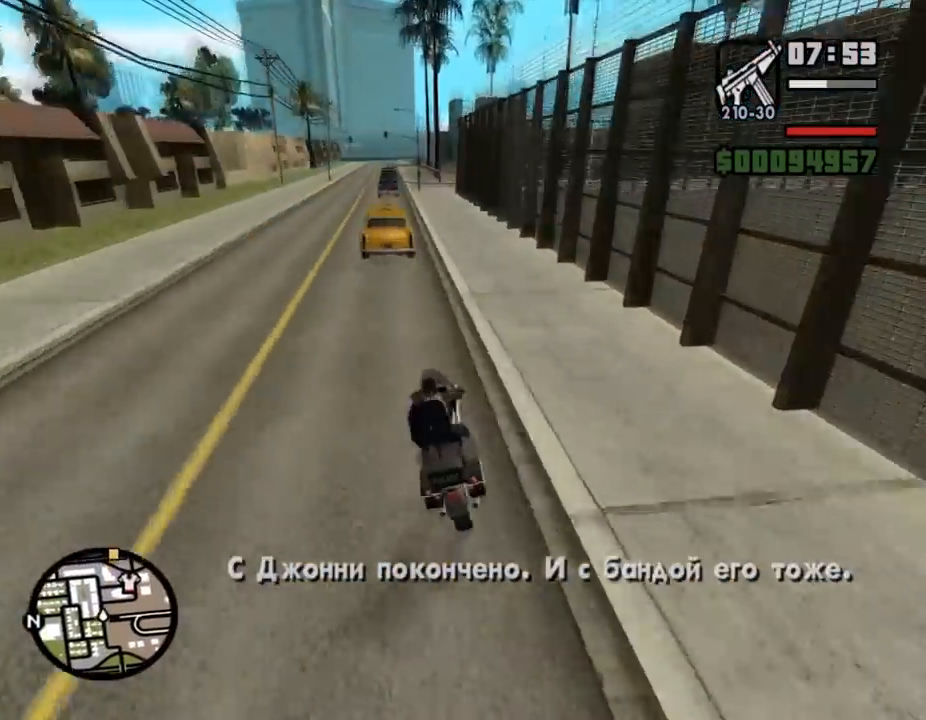
{"keys": ["d"], "mouse": [], "events": [[167, "w", "up"], [333, "s", "down"], [367, "d", "down"], [367, "mouse_right", "down"], [367, "s", "up"], [367, "space", "down"], [400, "mouse_right", "up"], [467, "space", "up"]]}
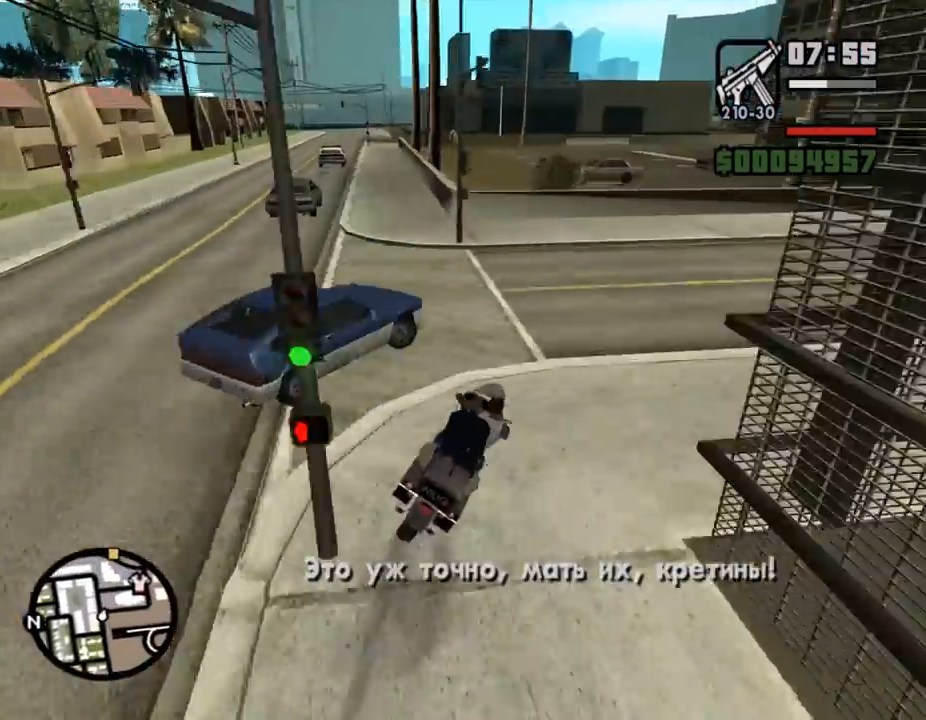
{"keys": ["w"], "mouse": [], "events": [[167, "w", "down"], [433, "d", "up"]]}
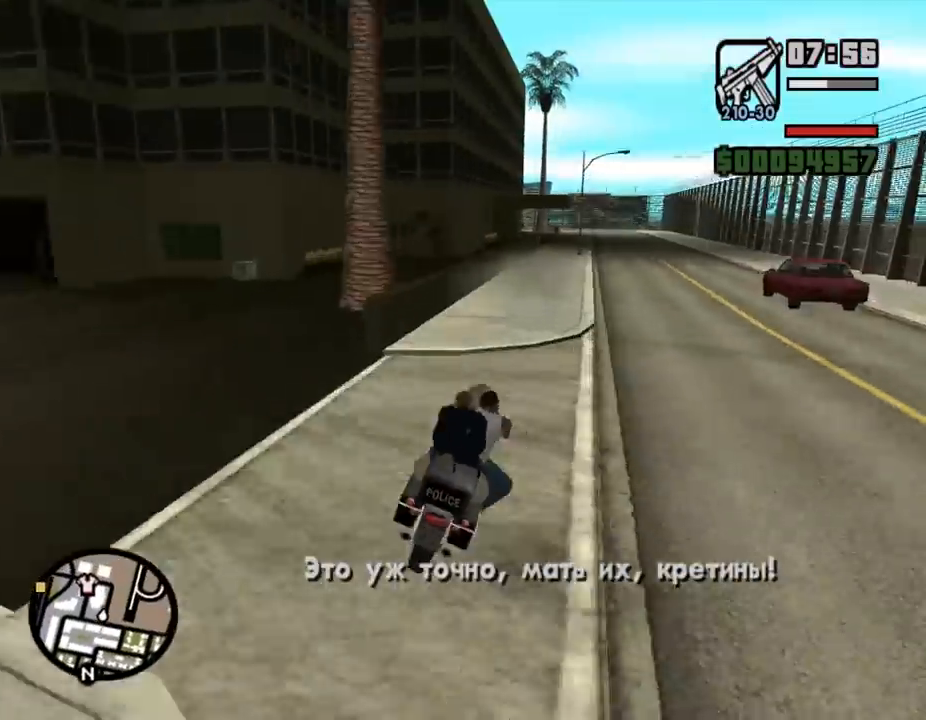
{"keys": ["w"], "mouse": [], "events": [[100, "d", "down"], [133, "d", "up"], [333, "d", "down"], [400, "d", "up"]]}
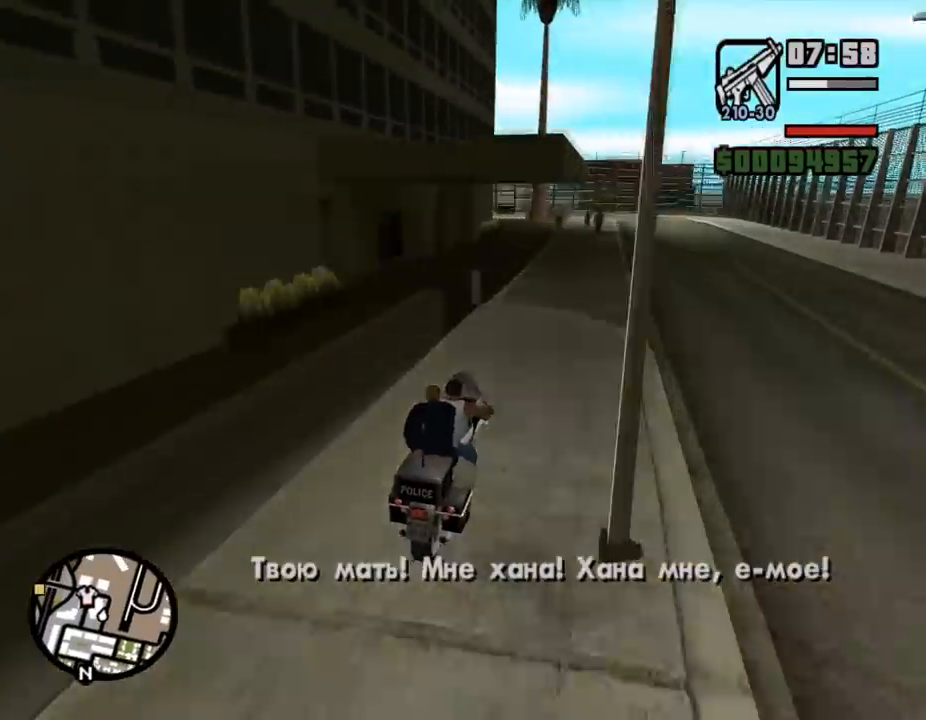
{"keys": ["w"], "mouse": [], "events": [[100, "a", "down"], [167, "a", "up"], [233, "a", "down"], [300, "a", "up"], [367, "a", "down"], [400, "a", "up"], [467, "a", "down"], [500, "a", "up"]]}
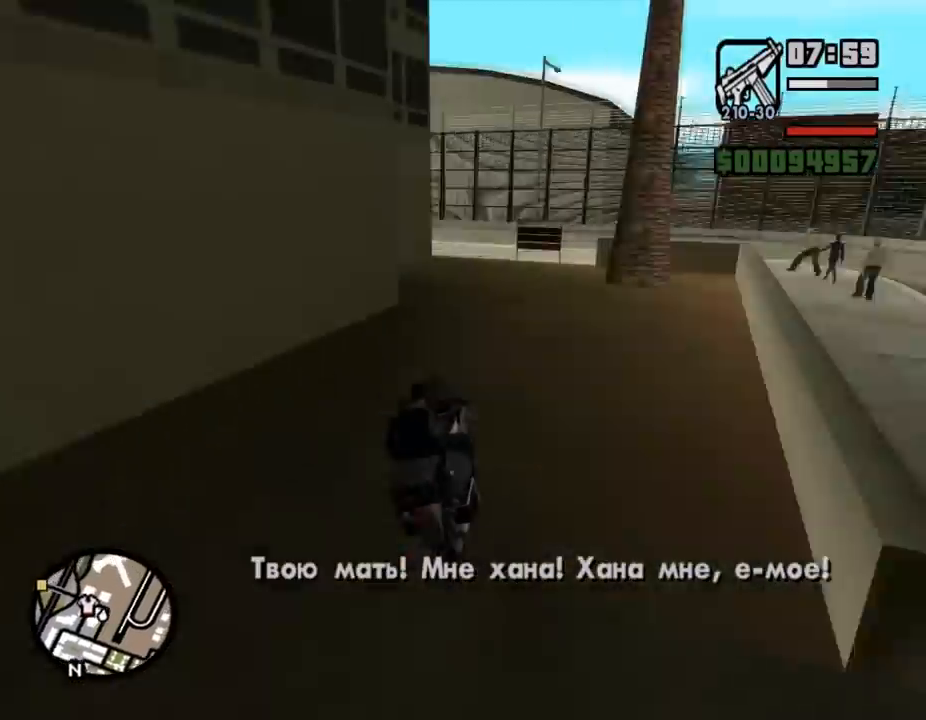
{"keys": ["a", "w"], "mouse": [], "events": [[33, "w", "up"], [67, "a", "down"], [100, "mouse_right", "down"], [100, "space", "down"], [133, "mouse_right", "up"], [167, "space", "up"], [200, "w", "down"]]}
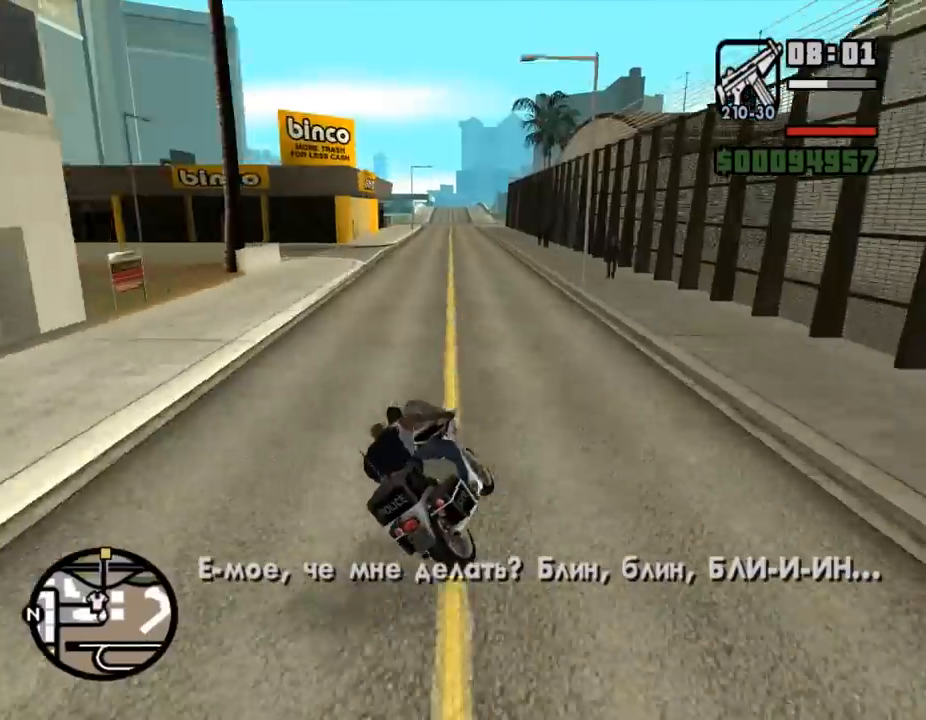
{"keys": ["w"], "mouse": [], "events": [[67, "a", "up"], [100, "mouse_right", "down"], [233, "d", "down"], [267, "d", "up"], [400, "d", "down"], [400, "mouse_right", "up"], [467, "d", "up"]]}
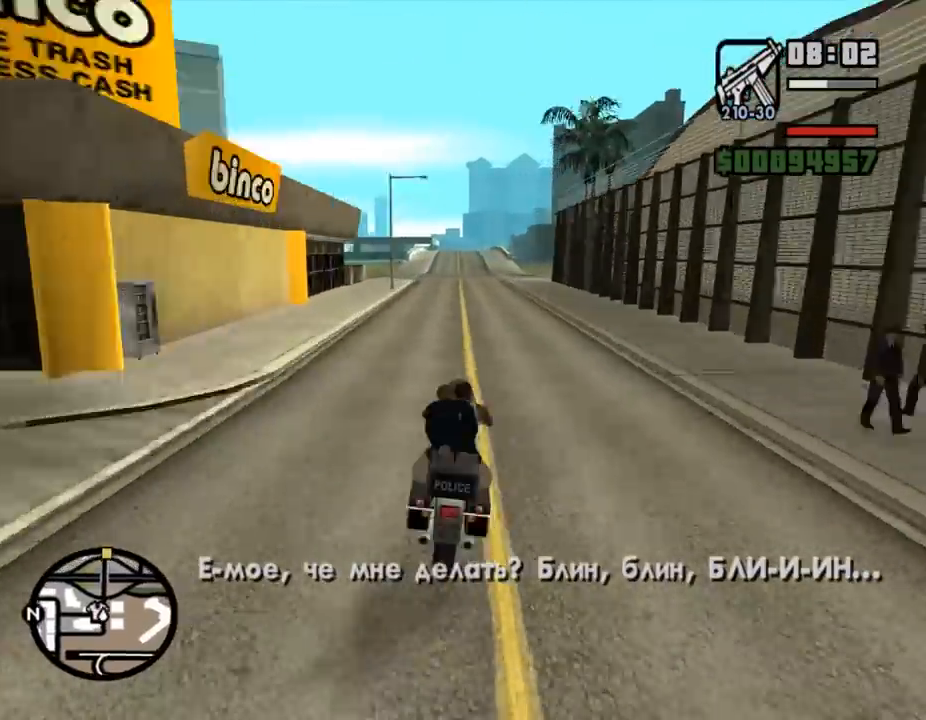
{"keys": ["w"], "mouse": [], "events": [[33, "d", "down"], [67, "d", "up"], [200, "a", "down"], [233, "a", "up"], [333, "a", "down"], [400, "a", "up"]]}
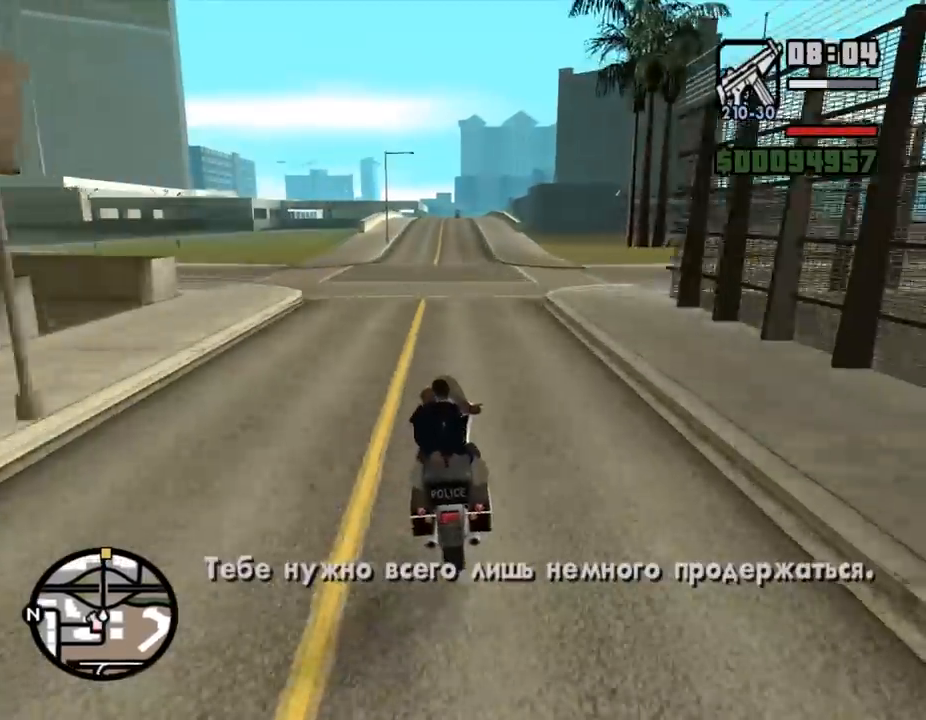
{"keys": ["w"], "mouse": ["right"], "events": [[400, "mouse_right", "down"]]}
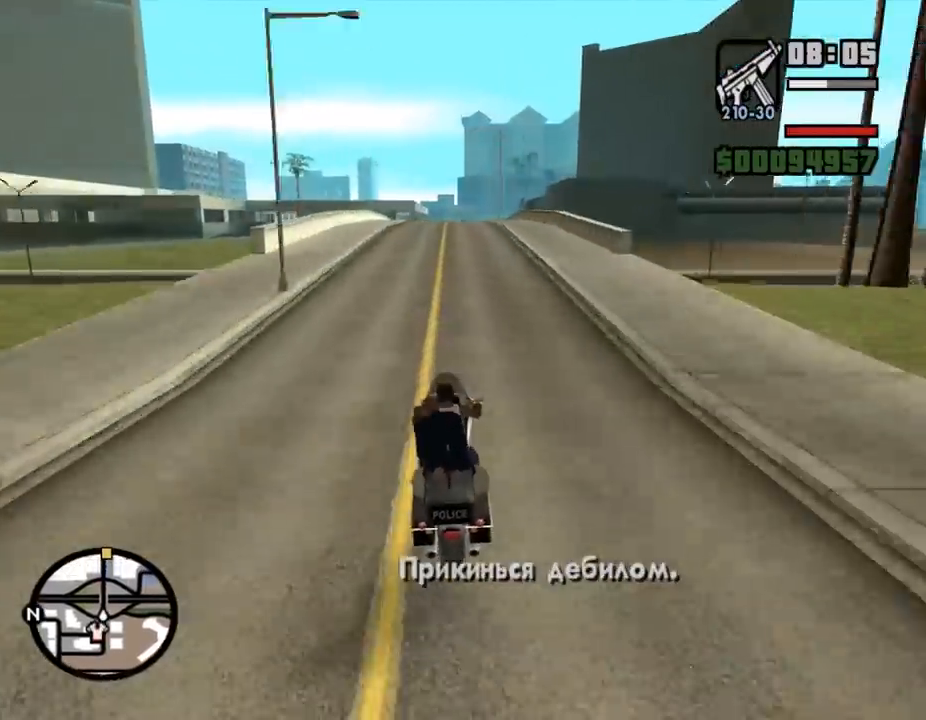
{"keys": ["w"], "mouse": [], "events": [[100, "d", "down"], [100, "mouse_right", "up"], [133, "d", "up"], [300, "d", "down"], [333, "d", "up"], [467, "d", "down"], [500, "d", "up"]]}
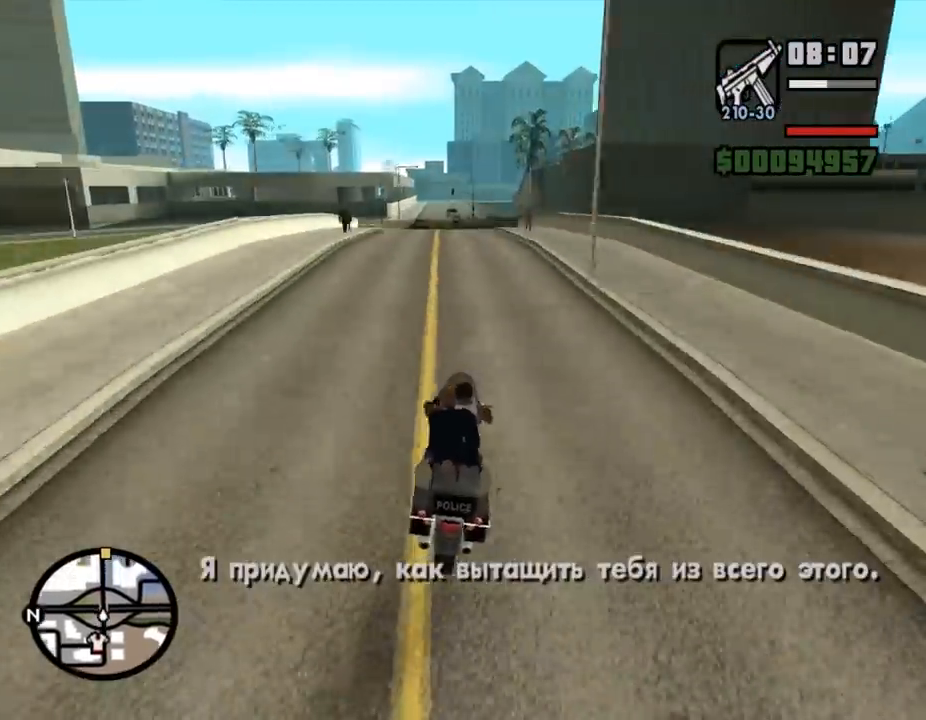
{"keys": ["w"], "mouse": [], "events": [[67, "a", "down"], [100, "a", "up"], [233, "d", "down"], [267, "d", "up"], [367, "d", "down"], [400, "d", "up"]]}
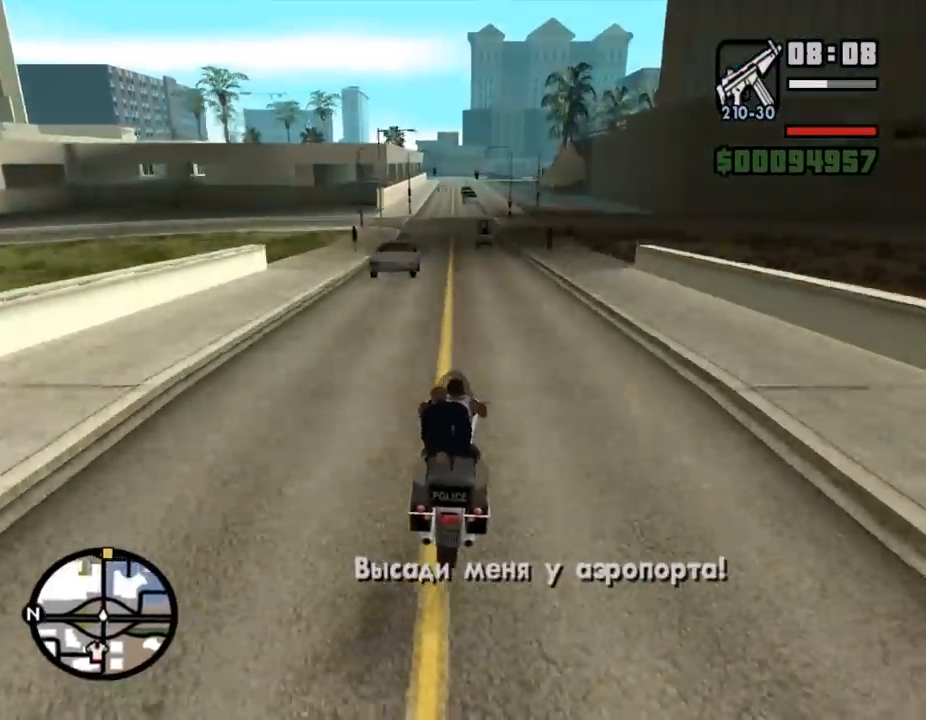
{"keys": ["w"], "mouse": [], "events": [[267, "a", "down"], [300, "a", "up"]]}
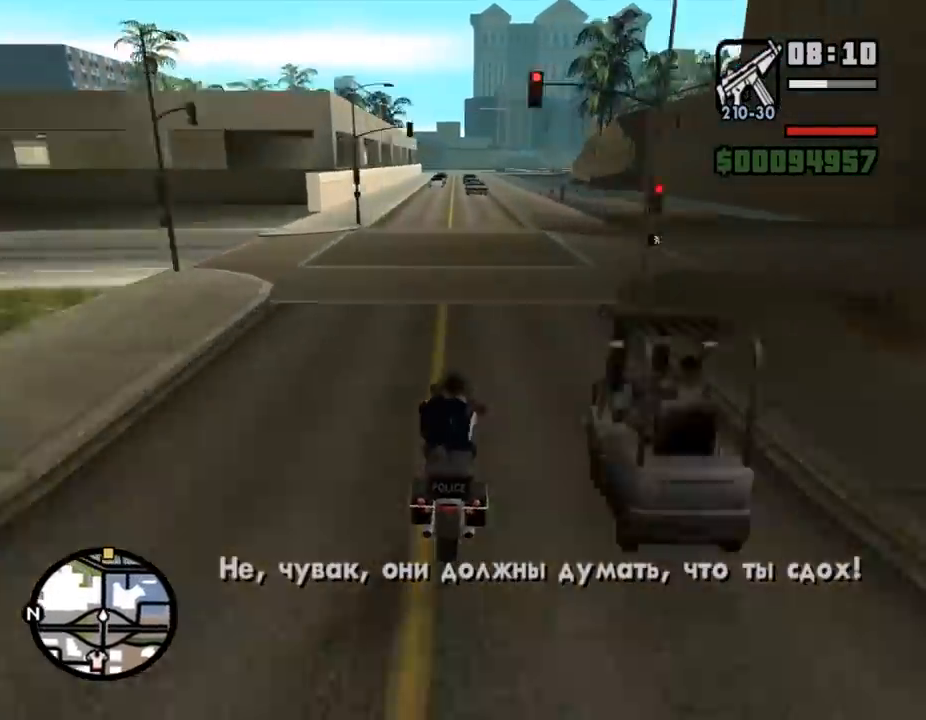
{"keys": ["w"], "mouse": [], "events": [[67, "a", "down"], [100, "a", "up"], [333, "d", "down"], [367, "d", "up"]]}
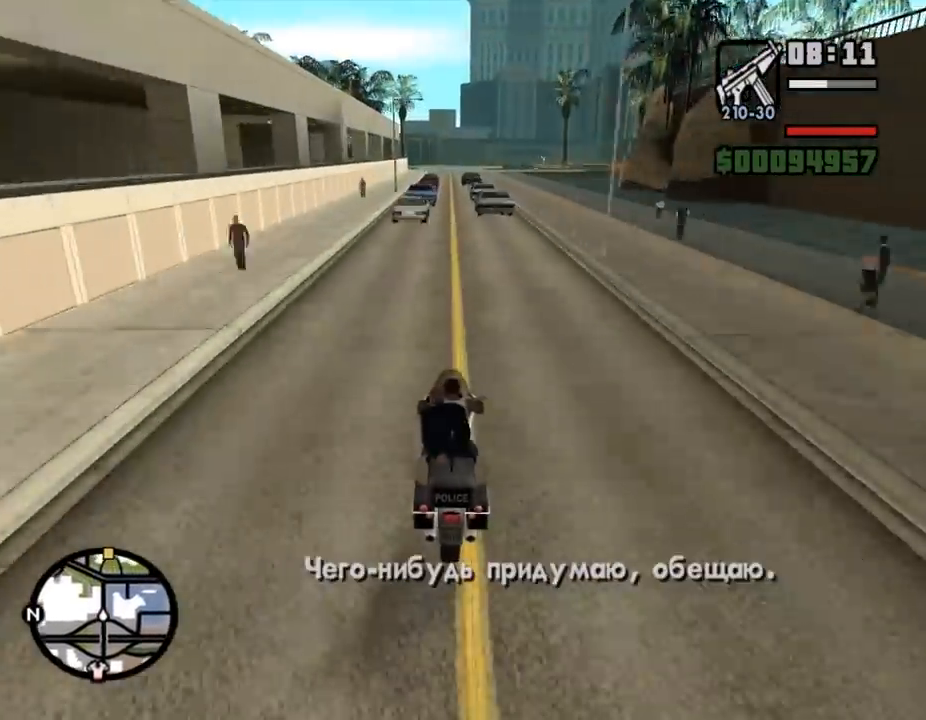
{"keys": ["w"], "mouse": [], "events": [[333, "mouse_left", "down"], [367, "mouse_left", "up"], [433, "mouse_left", "down"], [500, "mouse_left", "up"]]}
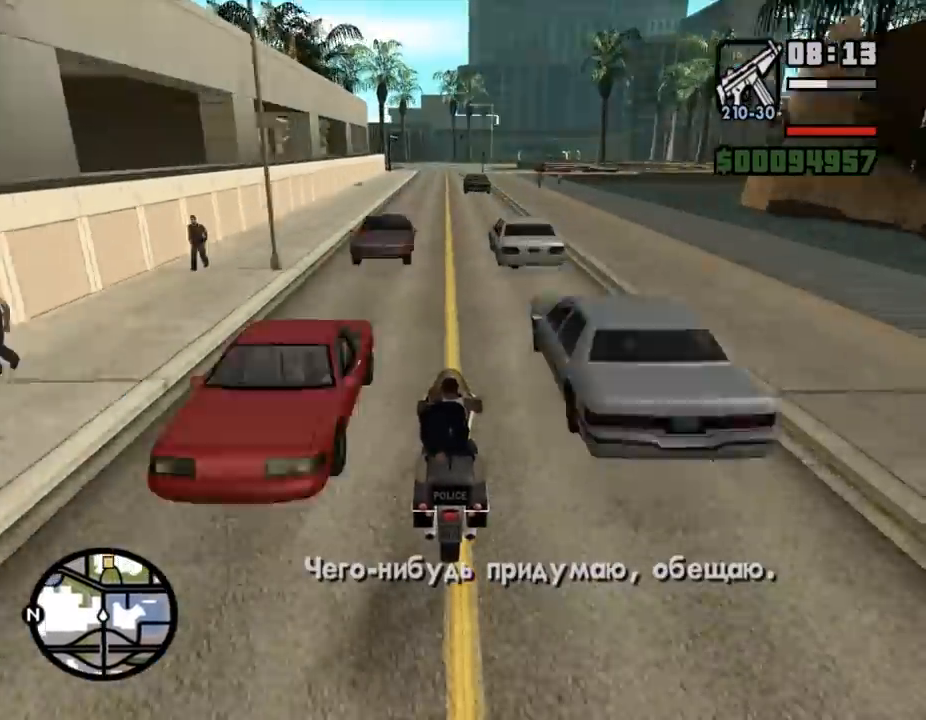
{"keys": ["w"], "mouse": [], "events": [[33, "mouse_left", "down"], [67, "mouse_left", "up"], [100, "mouse_left", "down"], [167, "mouse_left", "up"], [200, "mouse_left", "down"], [233, "mouse_left", "up"], [267, "mouse_left", "down"], [300, "mouse_left", "up"], [333, "a", "down"], [333, "mouse_left", "down"], [367, "a", "up"], [367, "mouse_left", "up"], [400, "mouse_left", "down"], [433, "mouse_left", "up"], [467, "mouse_left", "down"], [500, "mouse_left", "up"]]}
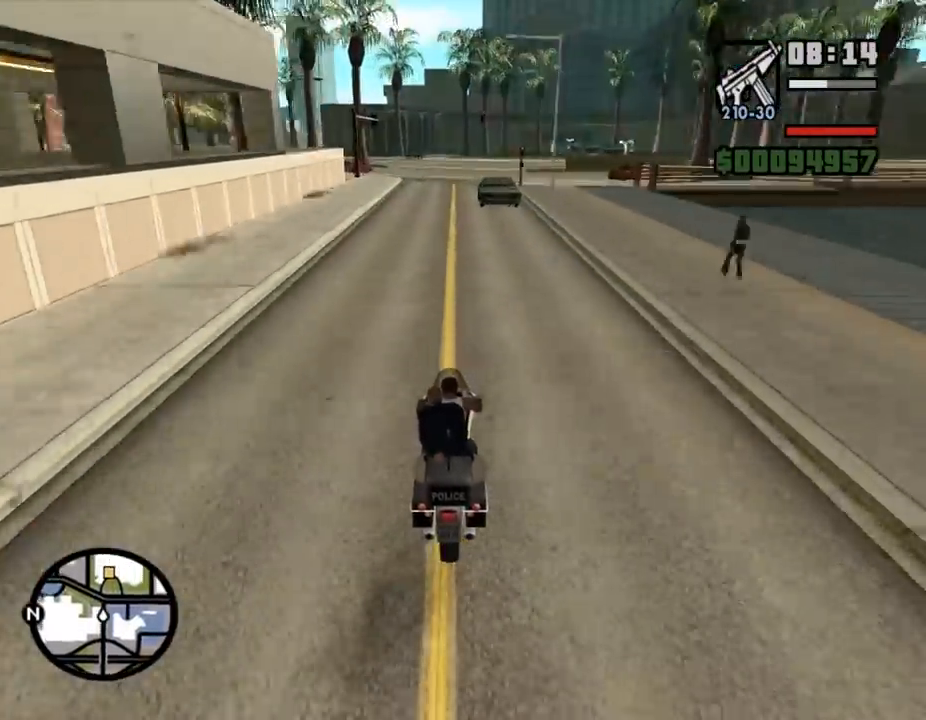
{"keys": ["a", "w"], "mouse": [], "events": [[33, "mouse_left", "down"], [67, "mouse_left", "up"], [100, "mouse_left", "down"], [133, "mouse_left", "up"], [167, "mouse_left", "down"], [200, "mouse_left", "up"], [233, "mouse_left", "down"], [267, "mouse_left", "up"], [333, "mouse_left", "down"], [367, "mouse_left", "up"], [400, "mouse_left", "down"], [433, "mouse_left", "up"], [467, "a", "down"], [467, "mouse_left", "down"], [500, "mouse_left", "up"]]}
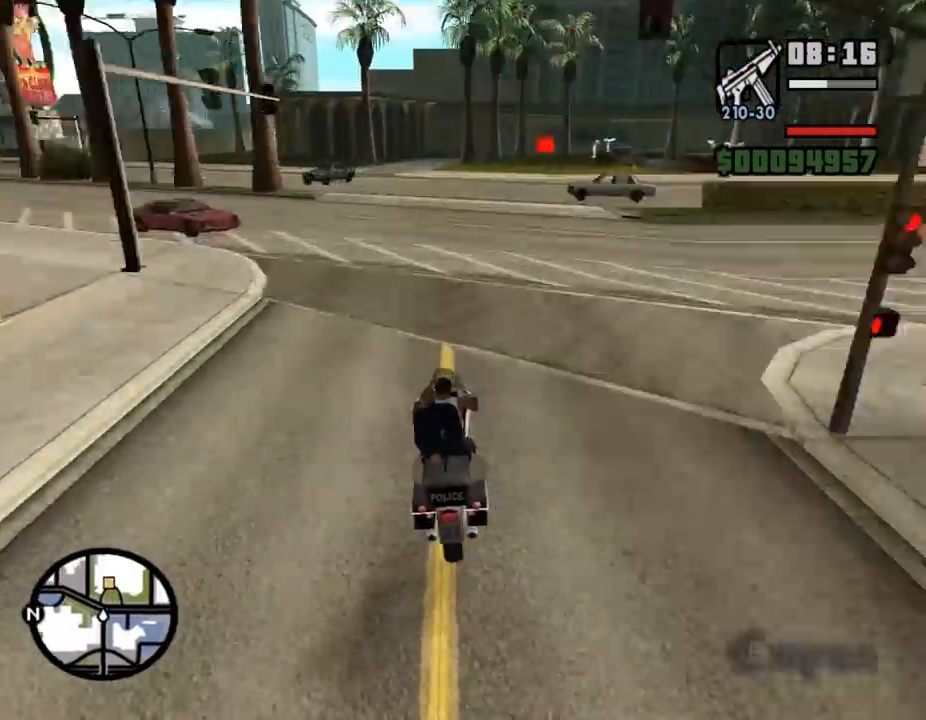
{"keys": ["w"], "mouse": ["left"], "events": [[67, "a", "up"], [67, "d", "down"], [100, "w", "up"], [200, "w", "down"], [267, "d", "up"], [267, "mouse_left", "down"], [300, "mouse_left", "up"], [333, "mouse_left", "down"], [400, "mouse_left", "up"], [433, "mouse_left", "down"], [467, "mouse_left", "up"], [500, "mouse_left", "down"]]}
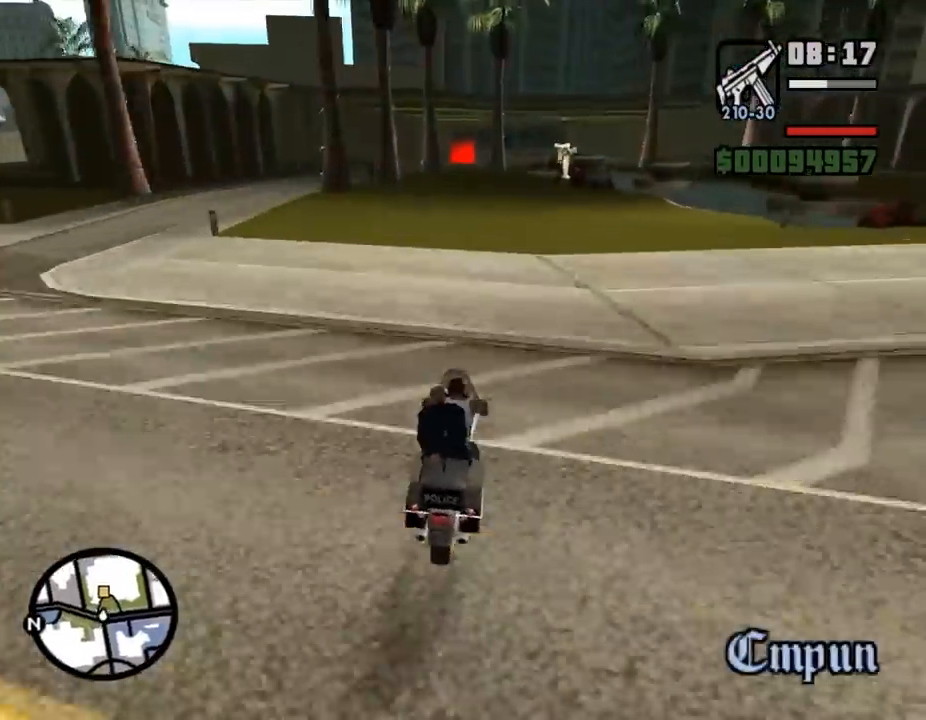
{"keys": ["w"], "mouse": ["left"], "events": [[33, "a", "down"], [67, "a", "up"], [100, "mouse_left", "up"], [133, "mouse_left", "down"], [167, "mouse_left", "up"], [200, "mouse_left", "down"], [233, "mouse_left", "up"], [267, "mouse_left", "down"], [300, "mouse_left", "up"], [367, "mouse_left", "down"], [400, "mouse_left", "up"], [433, "mouse_left", "down"], [467, "mouse_left", "up"], [500, "mouse_left", "down"]]}
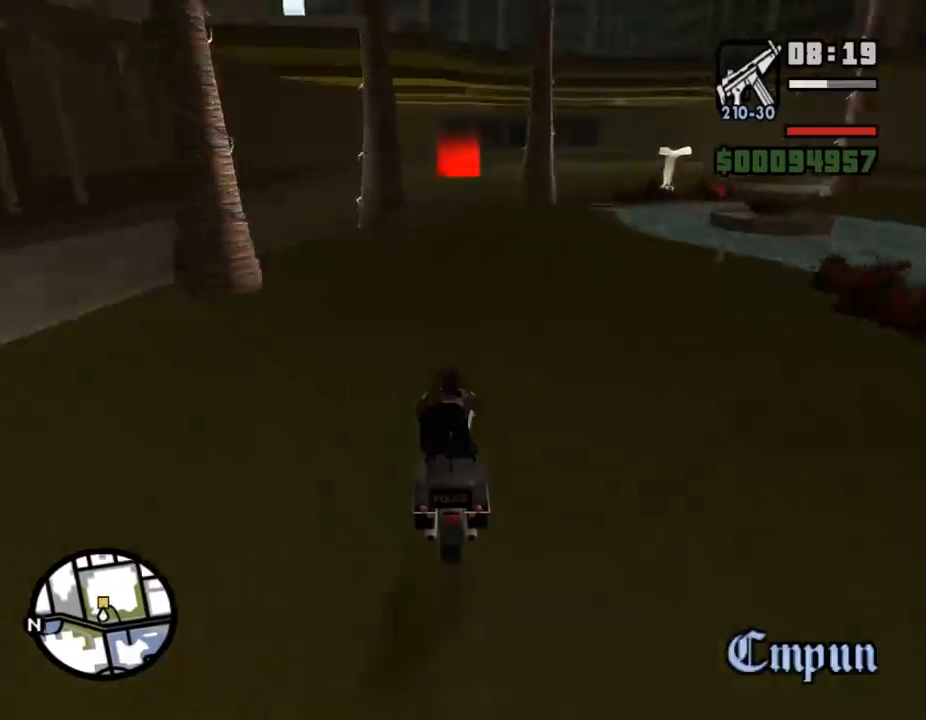
{"keys": ["w"], "mouse": [], "events": [[33, "mouse_left", "up"], [67, "d", "down"], [67, "mouse_left", "down"], [100, "d", "up"], [100, "mouse_left", "up"]]}
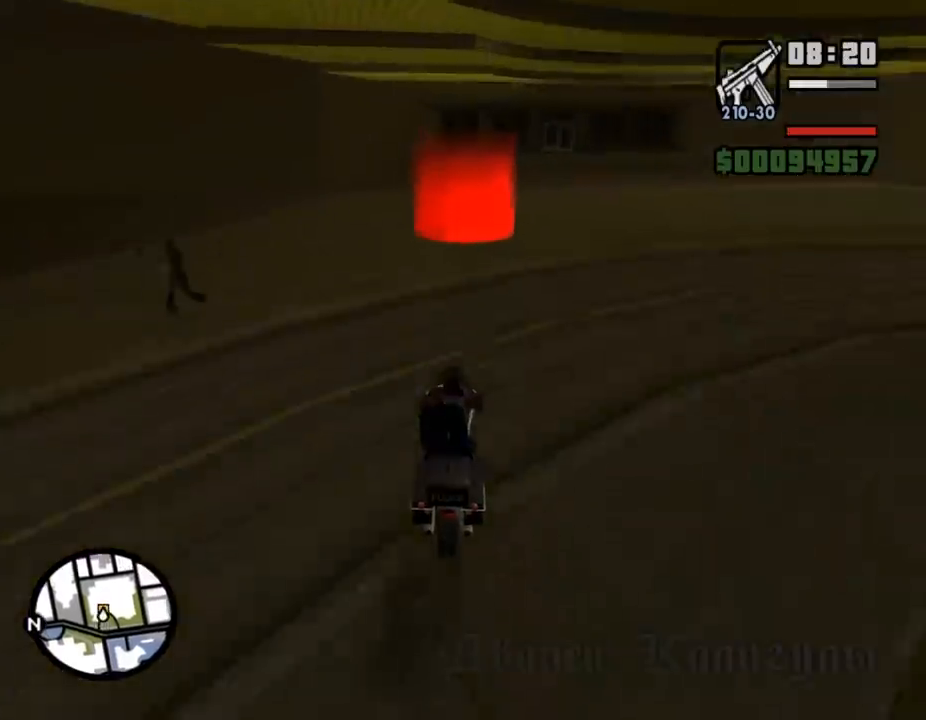
{"keys": ["d", "shift_l"], "mouse": [], "events": [[333, "d", "down"], [400, "w", "up"], [500, "shift_l", "down"]]}
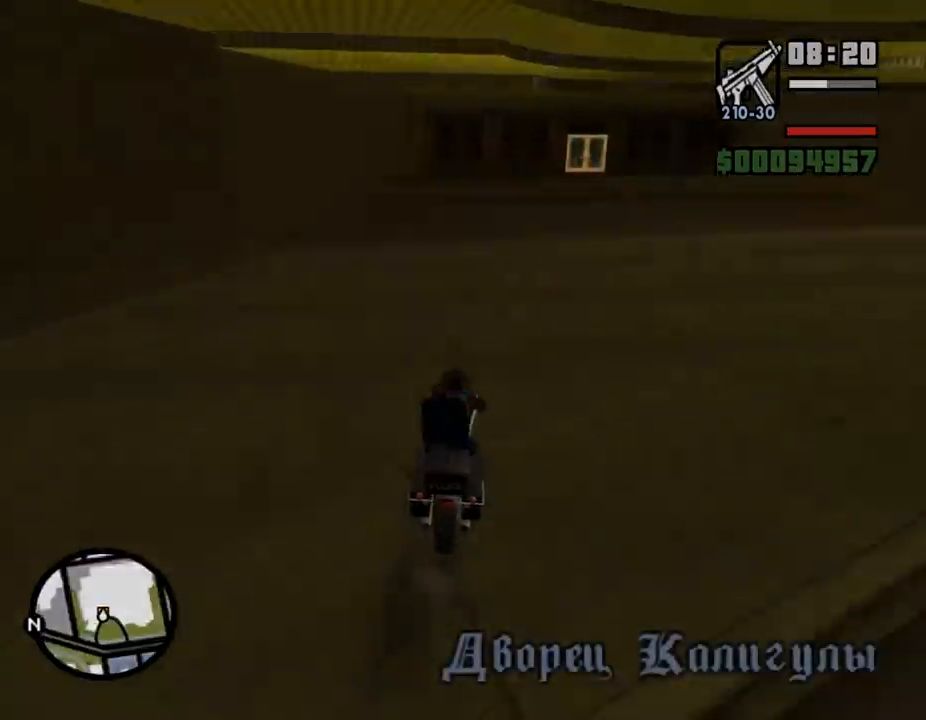
{"keys": ["shift_l"], "mouse": [], "events": [[67, "d", "up"], [133, "shift_l", "up"], [167, "shift_l", "down"], [233, "shift_l", "up"], [333, "shift_l", "down"], [400, "shift_l", "up"], [500, "shift_l", "down"]]}
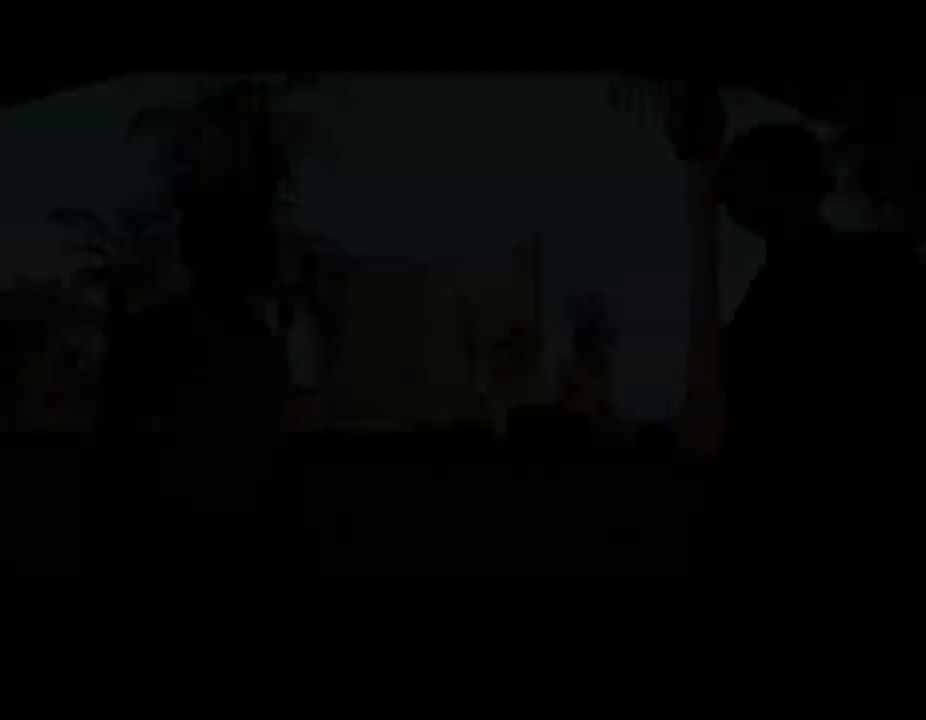
{"keys": [], "mouse": [], "events": [[67, "shift_l", "up"], [133, "shift_l", "down"], [200, "shift_l", "up"], [267, "shift_l", "down"], [333, "shift_l", "up"], [433, "shift_l", "down"], [500, "shift_l", "up"]]}
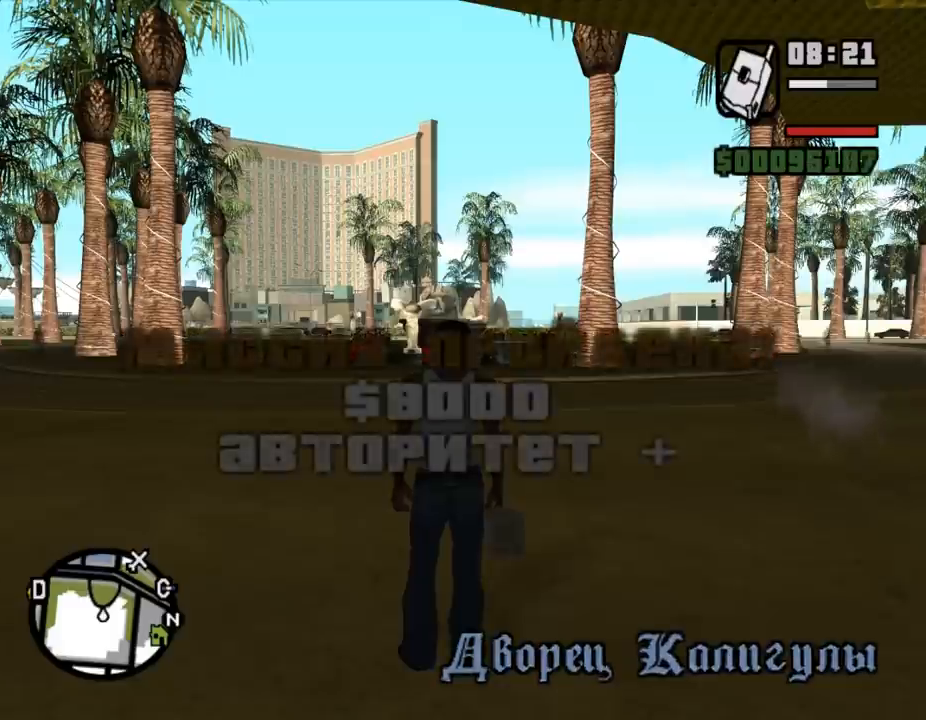
{"keys": ["d", "w"], "mouse": [], "events": [[100, "shift_l", "down"], [100, "w", "down"], [167, "shift_l", "up"], [267, "shift_l", "down"], [367, "d", "down"], [367, "shift_l", "up"], [467, "shift_l", "down"], [500, "shift_l", "up"]]}
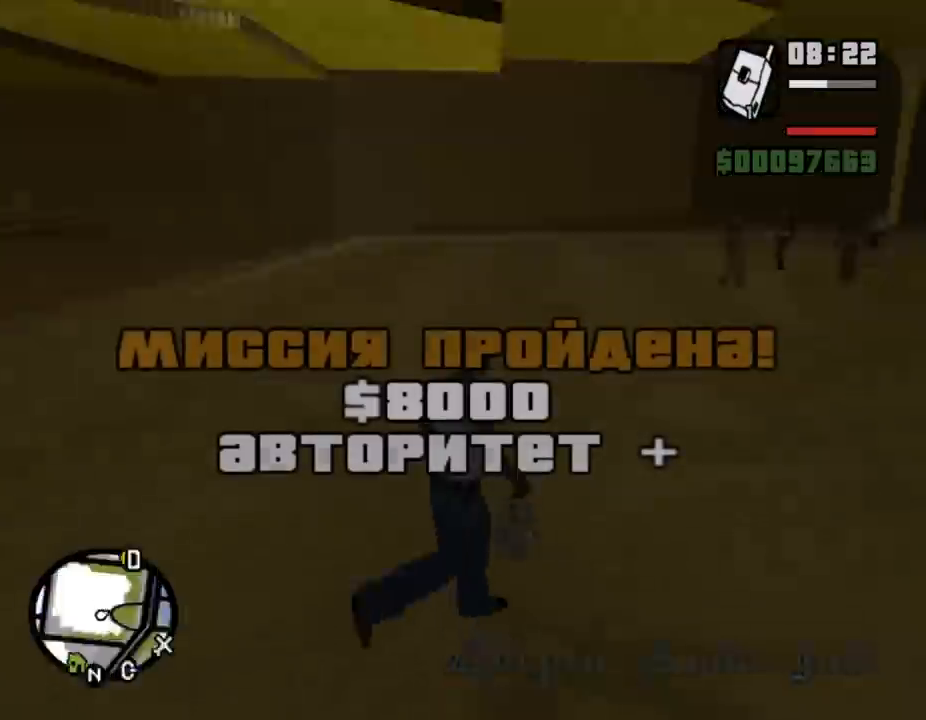
{"keys": ["d", "w"], "mouse": [], "events": [[100, "shift_l", "down"], [167, "shift_l", "up"], [233, "shift_l", "down"], [300, "shift_l", "up"], [400, "shift_l", "down"], [467, "shift_l", "up"]]}
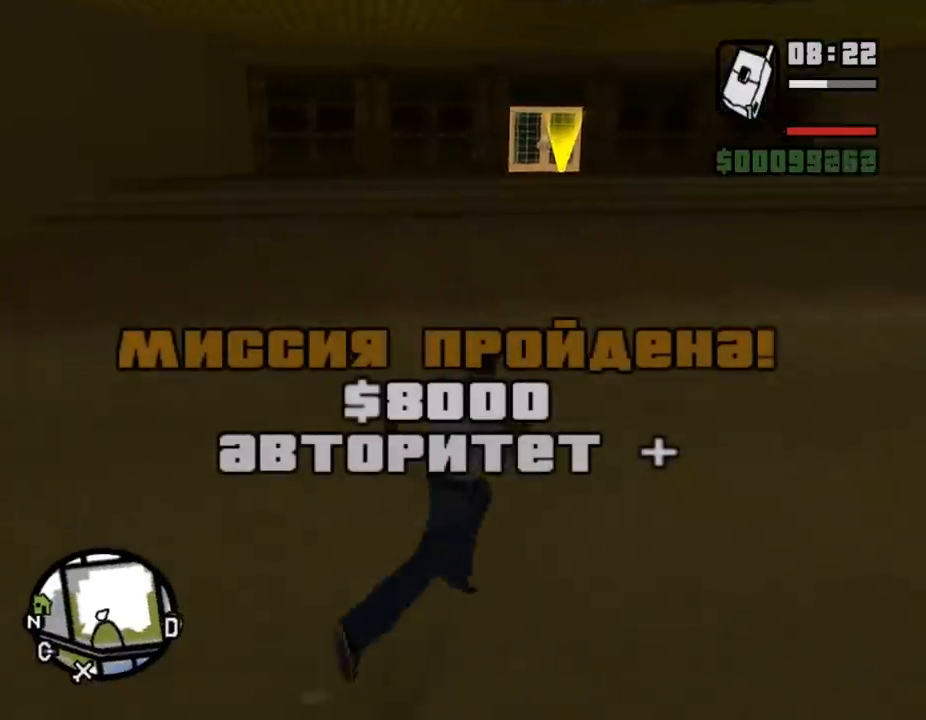
{"keys": ["w"], "mouse": [], "events": [[33, "d", "up"], [67, "shift_l", "down"], [167, "shift_l", "up"], [233, "shift_l", "down"], [300, "shift_l", "up"], [367, "shift_l", "down"], [433, "shift_l", "up"]]}
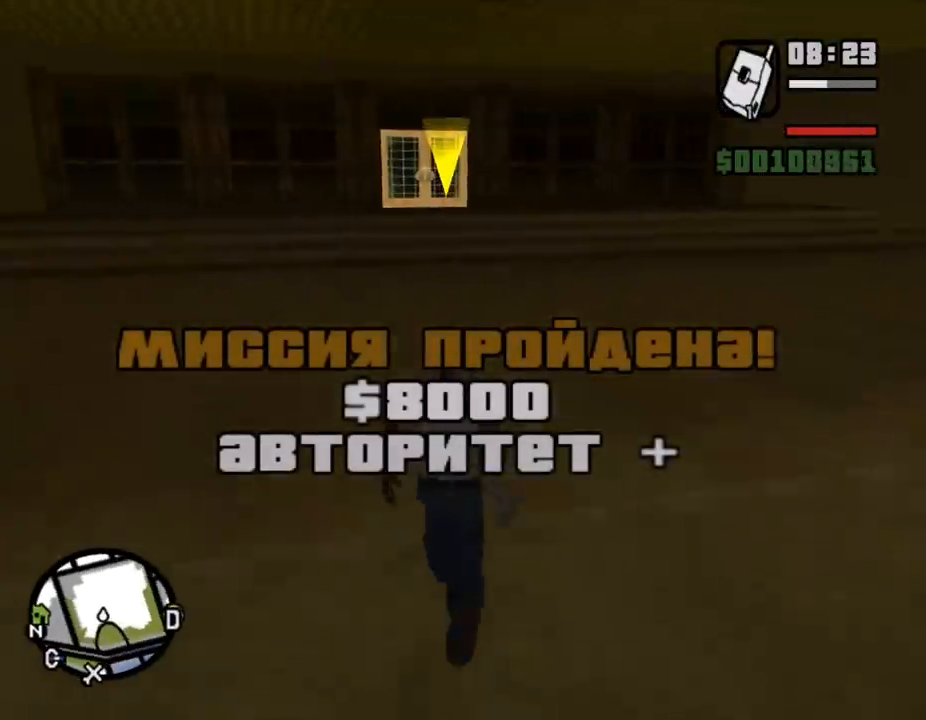
{"keys": ["shift_l", "w"], "mouse": [], "events": [[33, "shift_l", "down"], [100, "shift_l", "up"], [167, "shift_l", "down"], [267, "shift_l", "up"], [367, "shift_l", "down"], [433, "shift_l", "up"], [500, "shift_l", "down"]]}
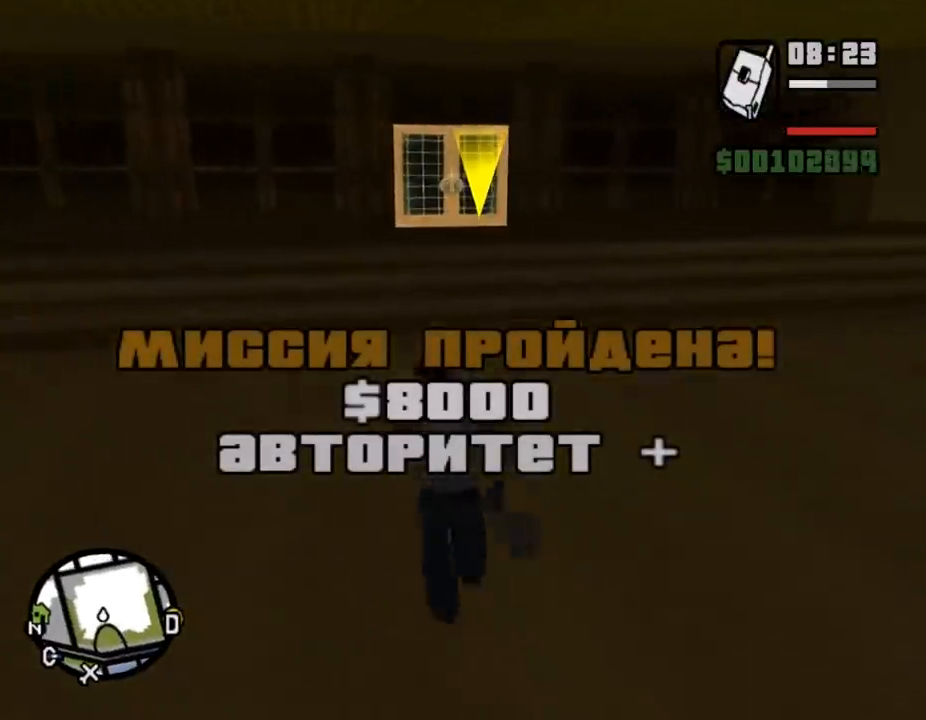
{"keys": ["d", "shift_l", "w"], "mouse": [], "events": [[67, "shift_l", "up"], [167, "shift_l", "down"], [200, "shift_l", "up"], [300, "shift_l", "down"], [333, "d", "down"], [367, "shift_l", "up"], [467, "shift_l", "down"]]}
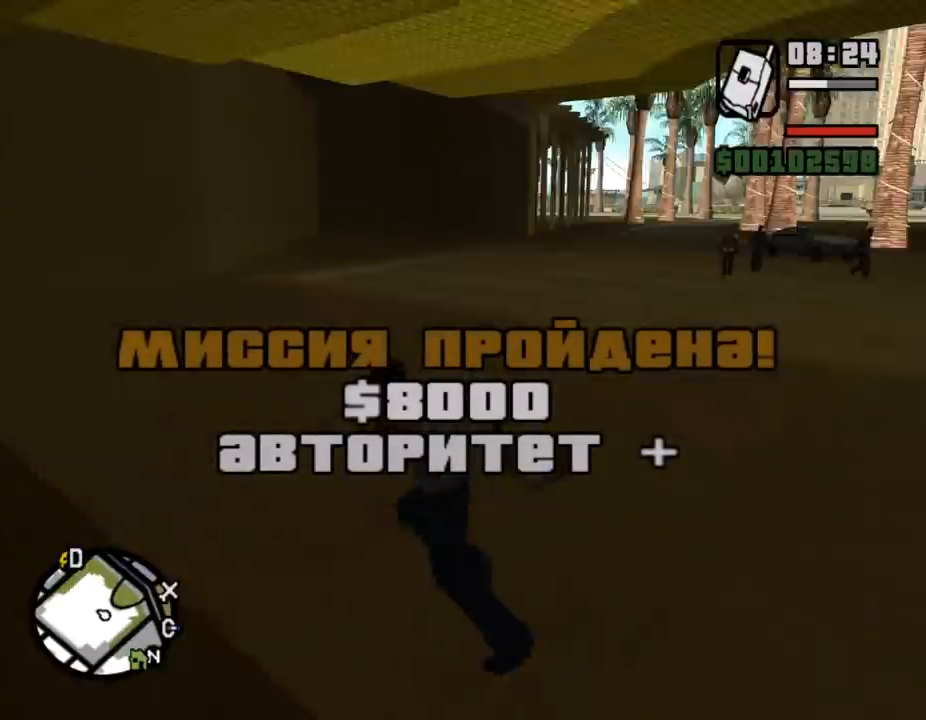
{"keys": ["d", "w"], "mouse": [], "events": [[67, "shift_l", "up"], [133, "shift_l", "down"], [200, "shift_l", "up"], [300, "shift_l", "down"], [367, "shift_l", "up"], [467, "shift_l", "down"], [500, "shift_l", "up"]]}
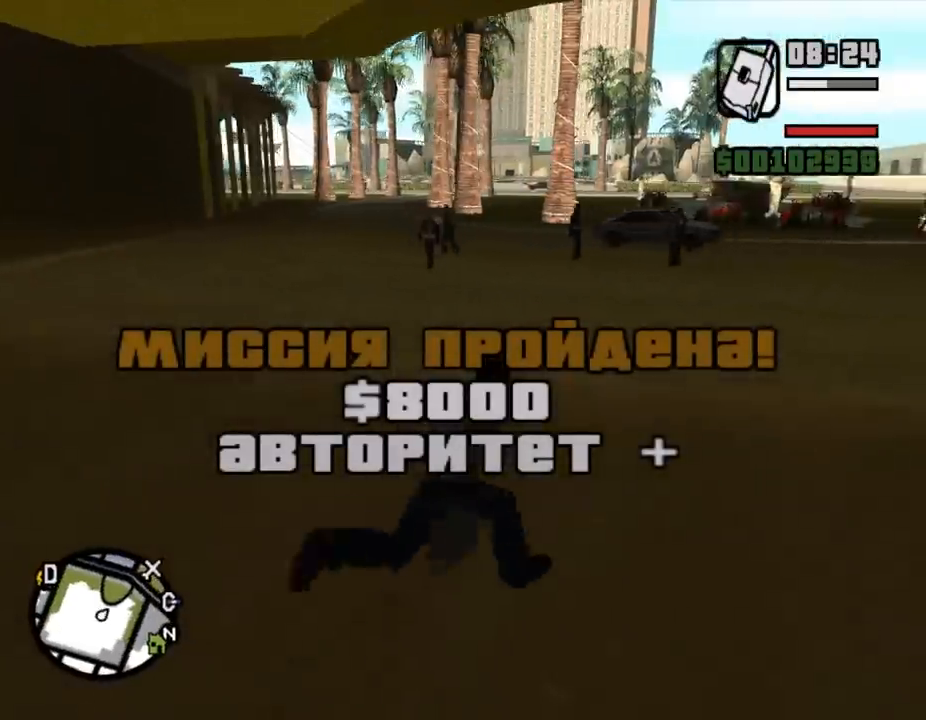
{"keys": ["shift_l", "w"], "mouse": [], "events": [[100, "shift_l", "down"], [200, "shift_l", "up"], [300, "d", "up"], [300, "shift_l", "down"], [367, "shift_l", "up"], [433, "shift_l", "down"]]}
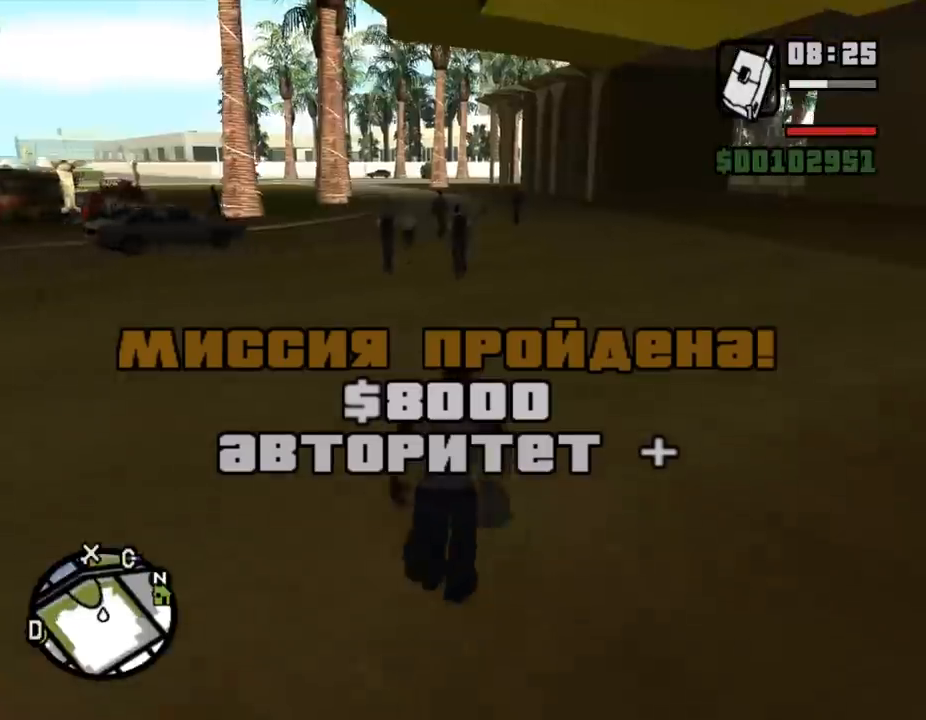
{"keys": ["d", "shift_l", "w"], "mouse": [], "events": [[33, "shift_l", "up"], [100, "shift_l", "down"], [167, "shift_l", "up"], [200, "d", "down"], [267, "shift_l", "down"], [333, "shift_l", "up"], [467, "shift_l", "down"]]}
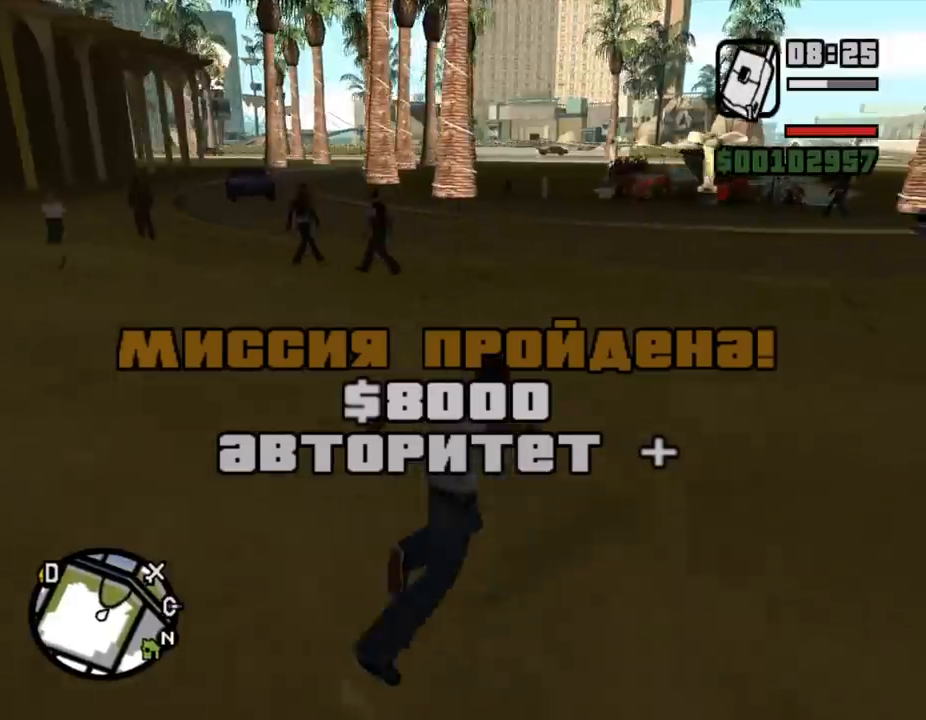
{"keys": ["d", "w"], "mouse": [], "events": [[33, "shift_l", "up"], [100, "shift_l", "down"], [167, "shift_l", "up"], [267, "shift_l", "down"], [333, "shift_l", "up"], [433, "shift_l", "down"], [500, "shift_l", "up"]]}